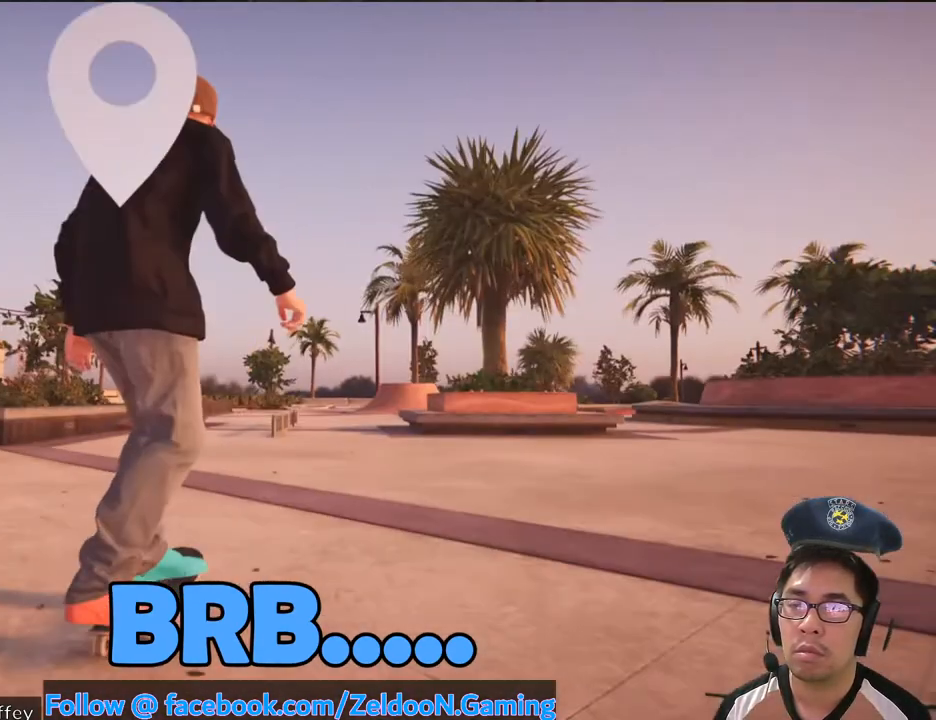
Gameplay with a controller (PlayStation layout); each line is a JSON object with the inputs held at the frame after it (dt_ms = milliseconds from this image to that frame). "events" lists button and stick changes between this image and that frame as [ms after this image, input, new state], when the widget could be followed in between. Not read: HOME L3 R3.
{"dt_ms": 500, "buttons": ["CROSS"], "left_stick": "center", "right_stick": "center", "events": [[50, "DPAD_UP", "up"]]}
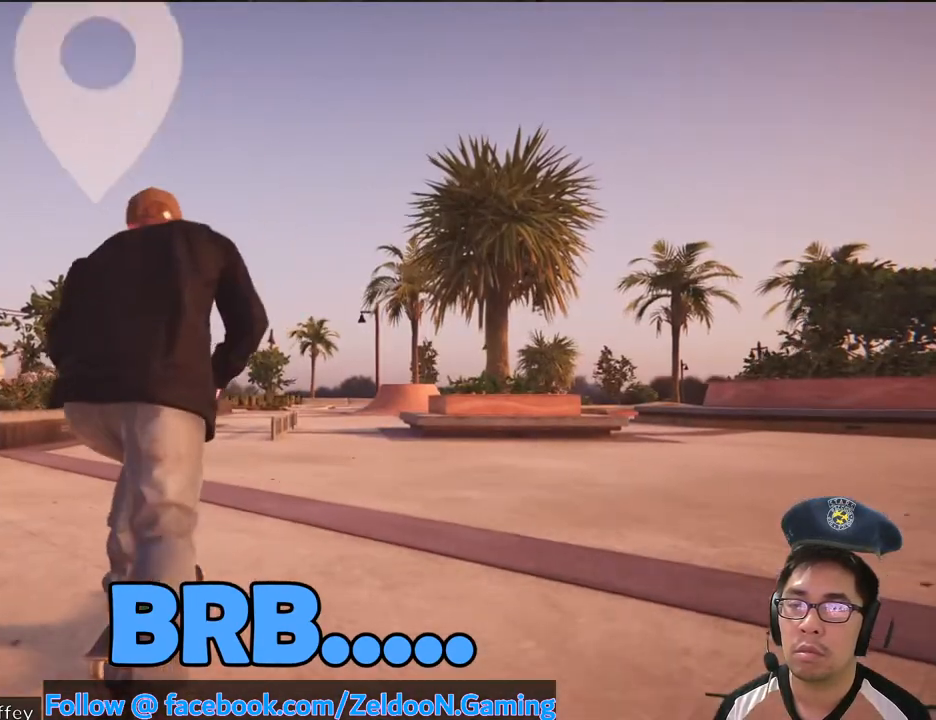
{"dt_ms": 500, "buttons": ["CROSS"], "left_stick": "center", "right_stick": "center", "events": []}
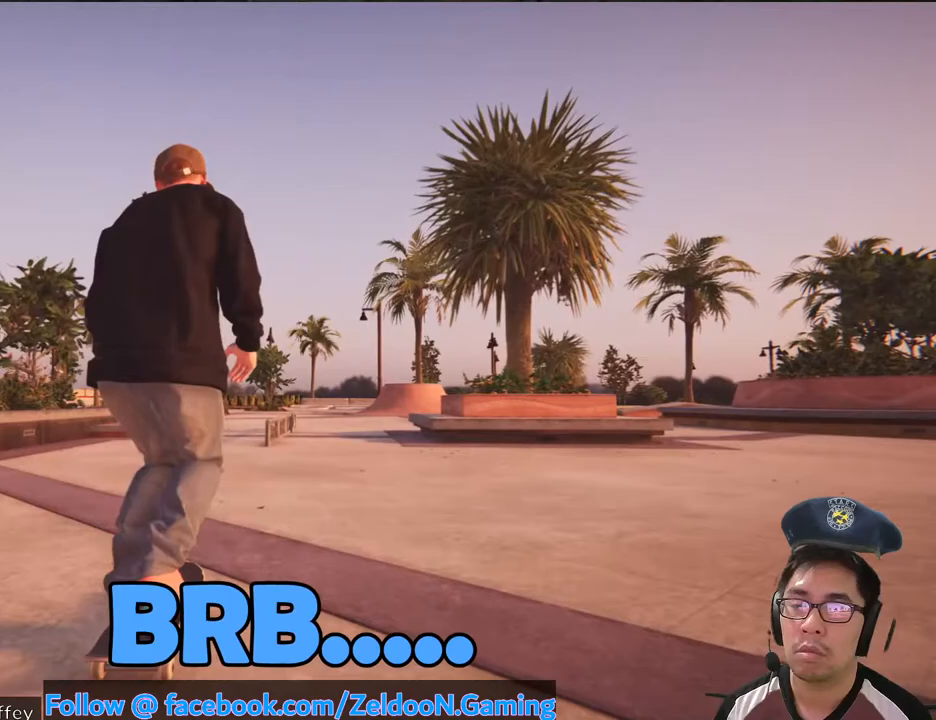
{"dt_ms": 500, "buttons": ["CROSS"], "left_stick": "center", "right_stick": "center", "events": []}
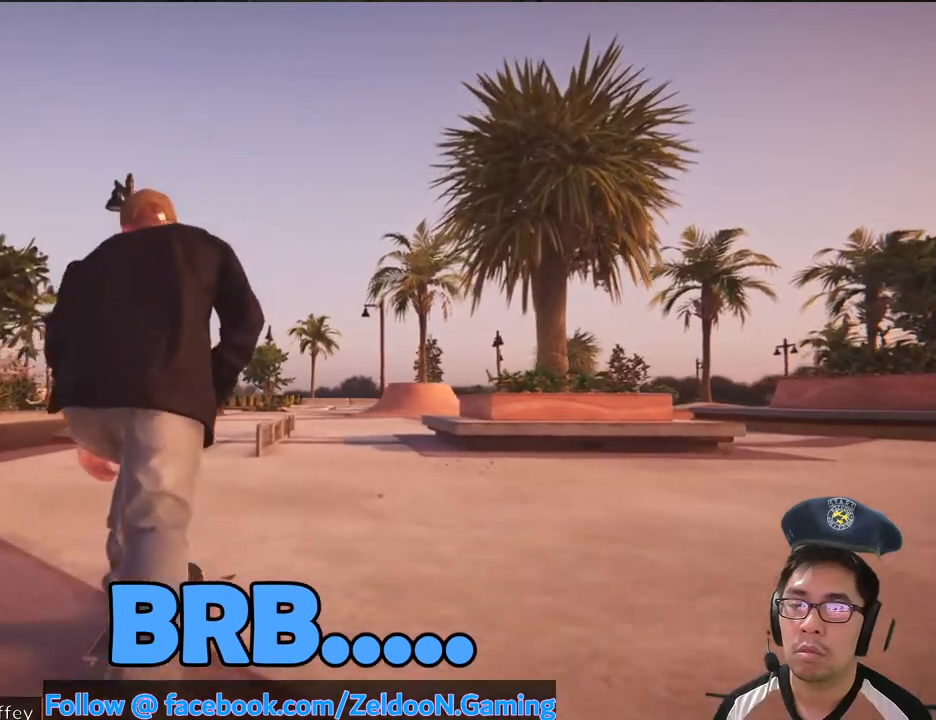
{"dt_ms": 500, "buttons": [], "left_stick": "up", "right_stick": "center", "events": [[183, "CROSS", "up"], [467, "left_stick", "up"]]}
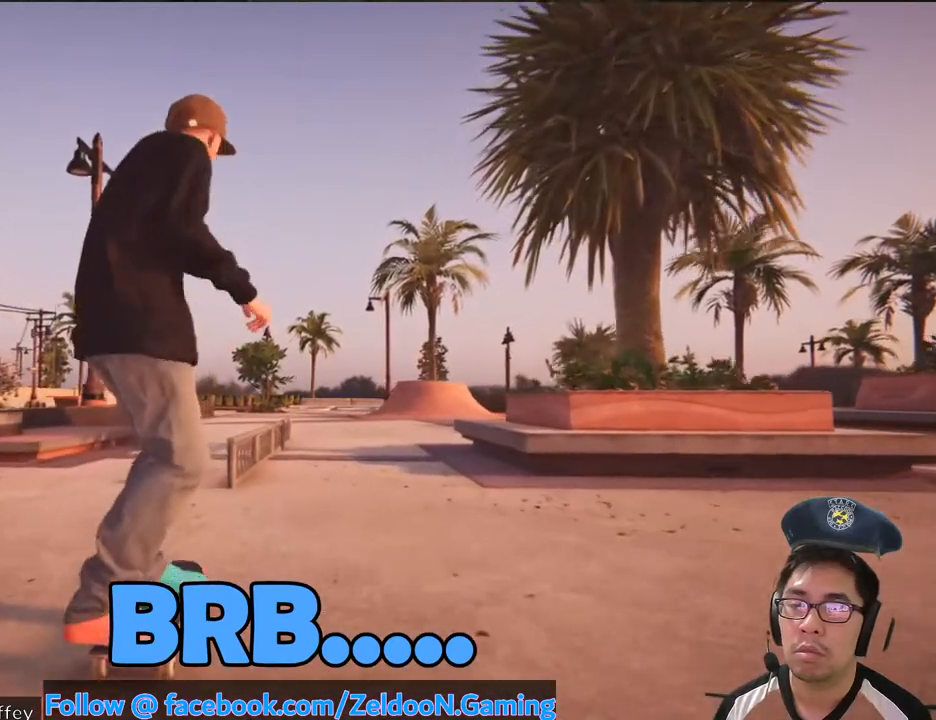
{"dt_ms": 1000, "buttons": [], "left_stick": "center", "right_stick": "center"}
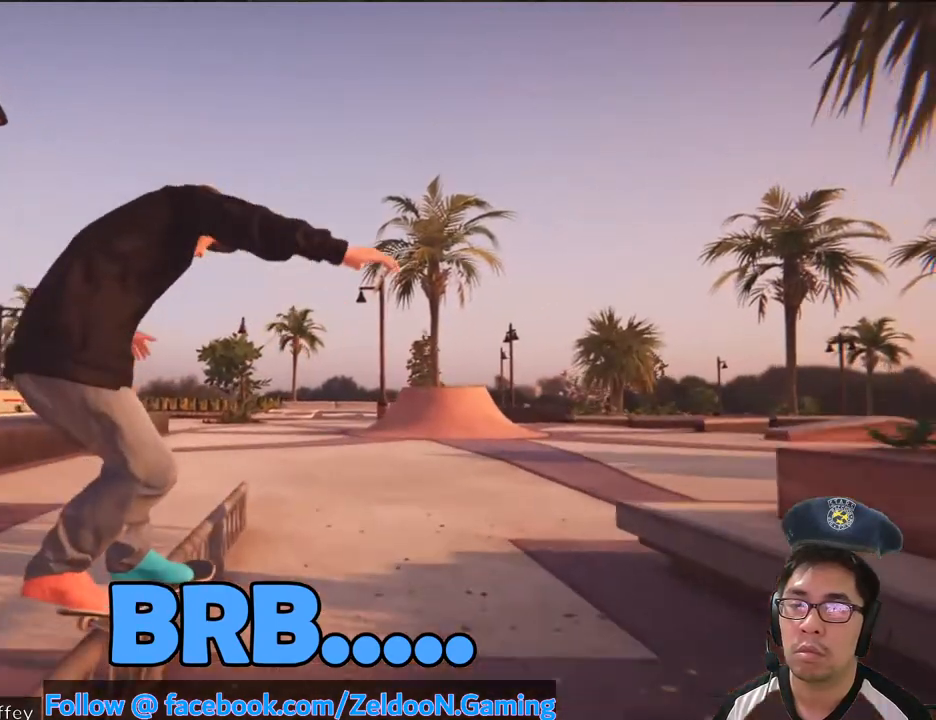
{"dt_ms": 500, "buttons": [], "left_stick": "center", "right_stick": "center"}
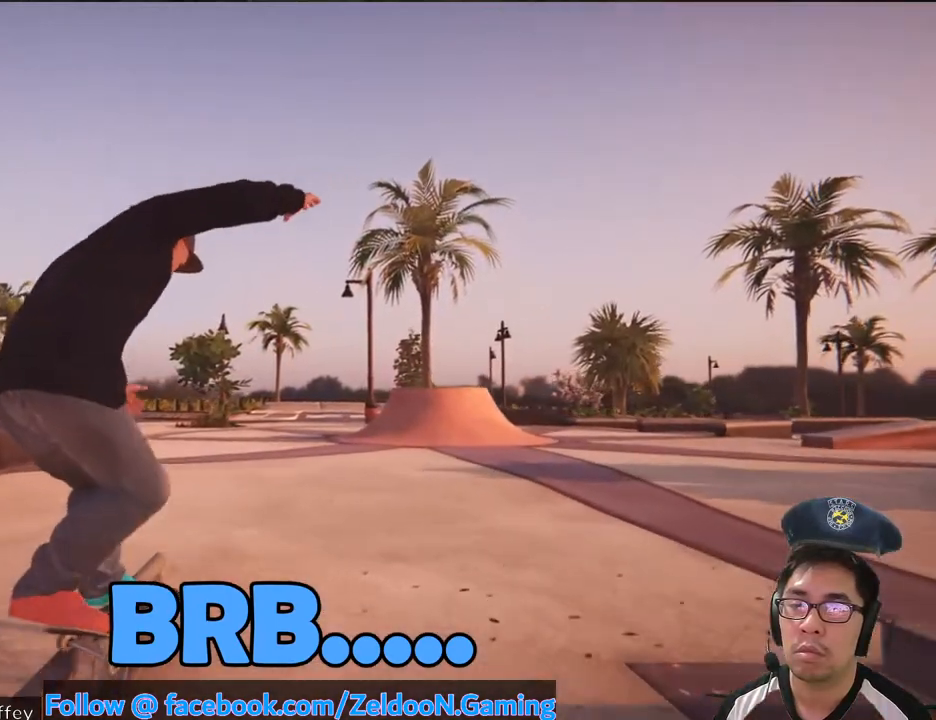
{"dt_ms": 500, "buttons": [], "left_stick": "center", "right_stick": "center", "events": []}
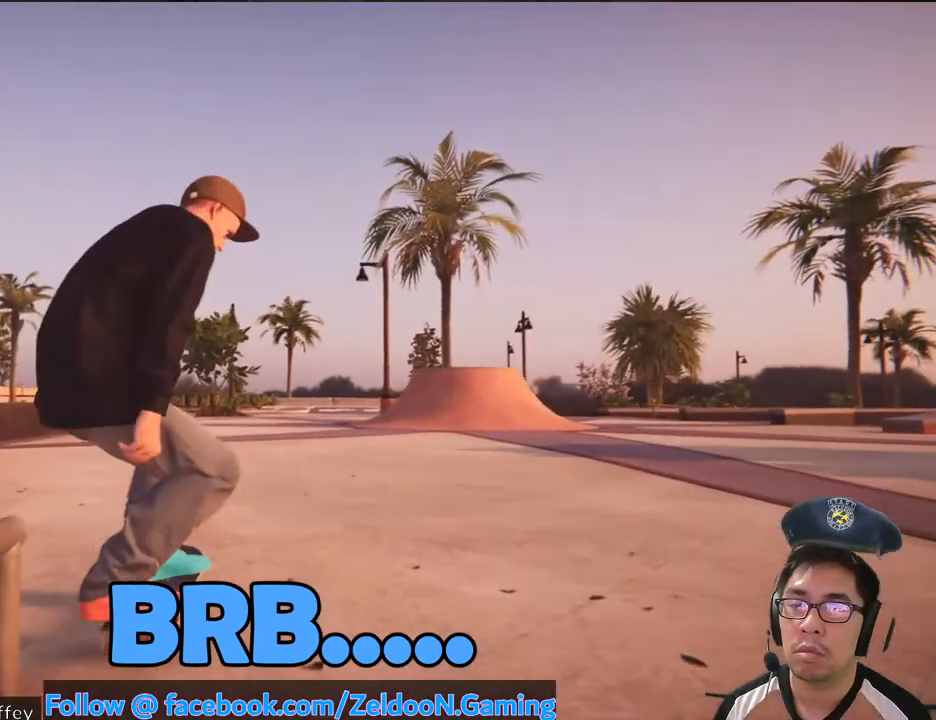
{"dt_ms": 500, "buttons": ["CROSS"], "left_stick": "center", "right_stick": "center", "events": [[133, "CROSS", "down"]]}
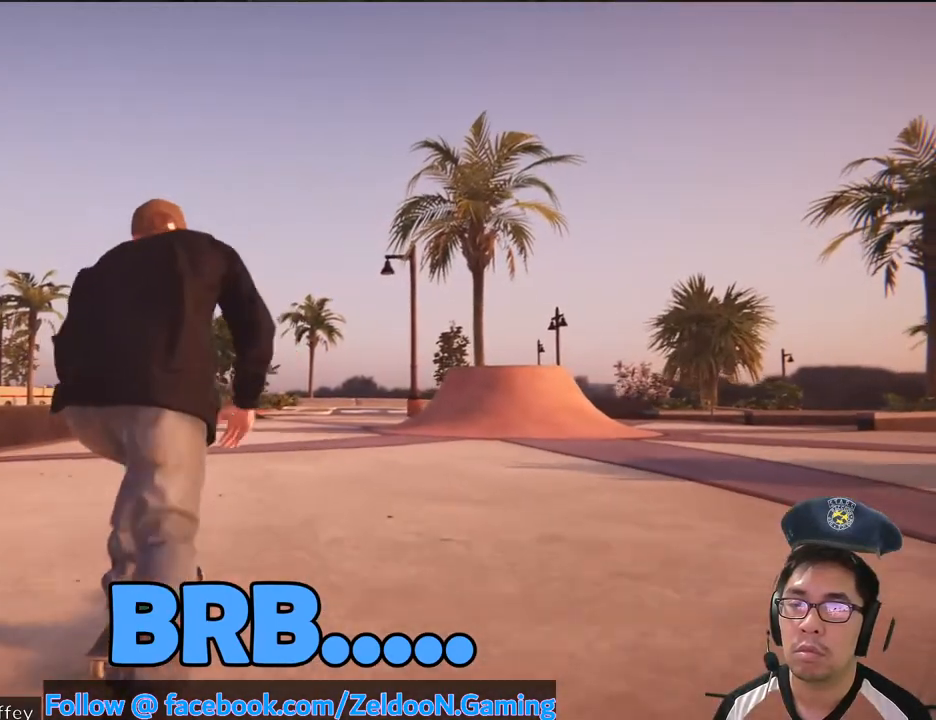
{"dt_ms": 500, "buttons": ["CROSS", "R2"], "left_stick": "center", "right_stick": "center", "events": [[400, "R2", "down"]]}
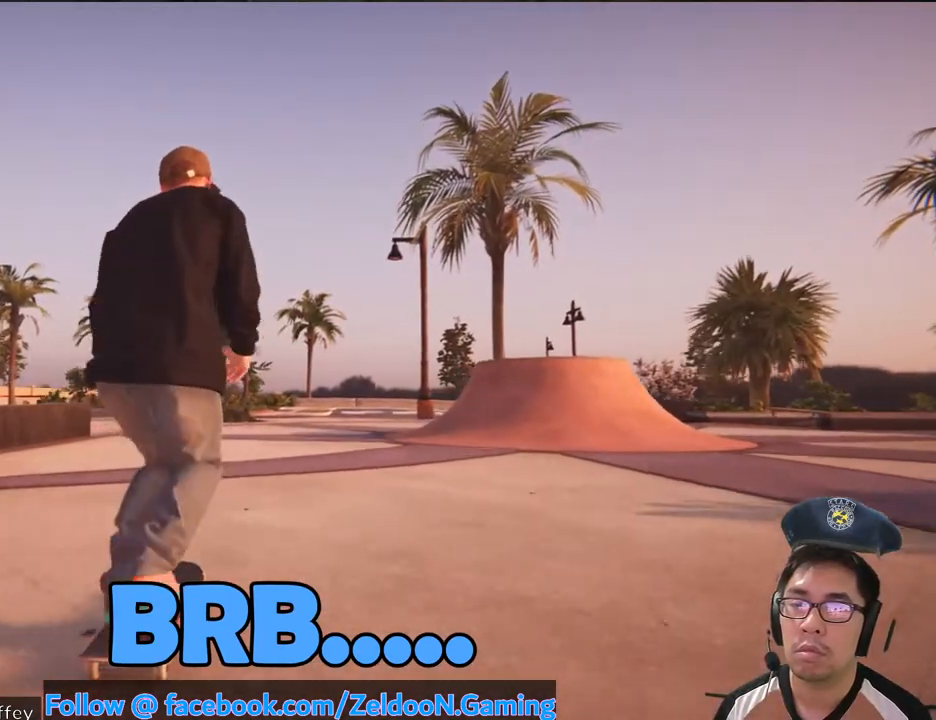
{"dt_ms": 500, "buttons": ["CROSS", "R2"], "left_stick": "center", "right_stick": "center", "events": []}
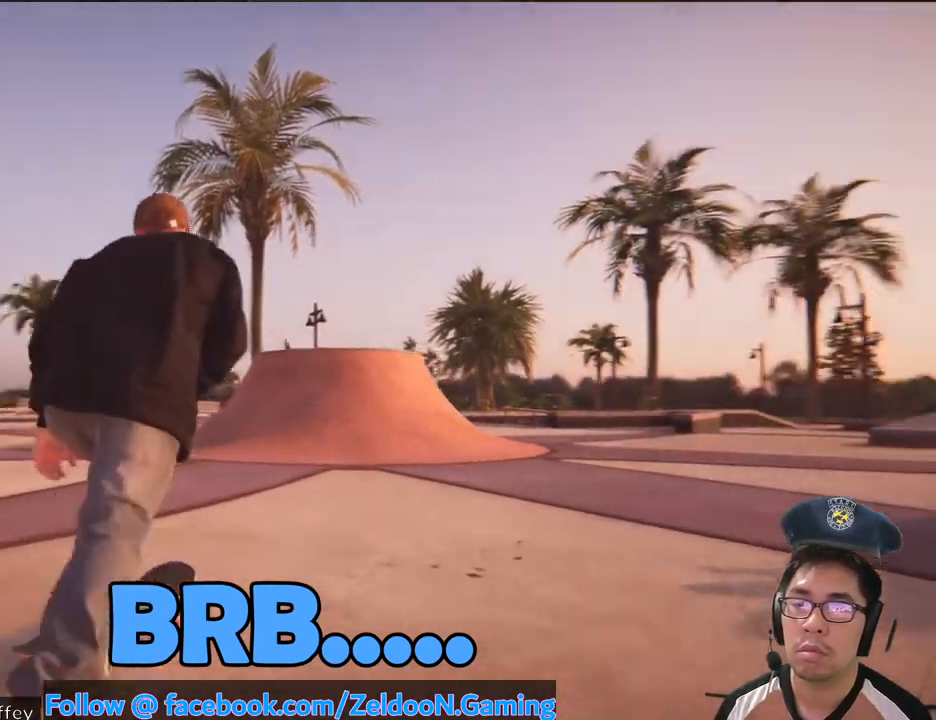
{"dt_ms": 500, "buttons": [], "left_stick": "center", "right_stick": "center", "events": [[17, "R2", "up"], [250, "CROSS", "up"]]}
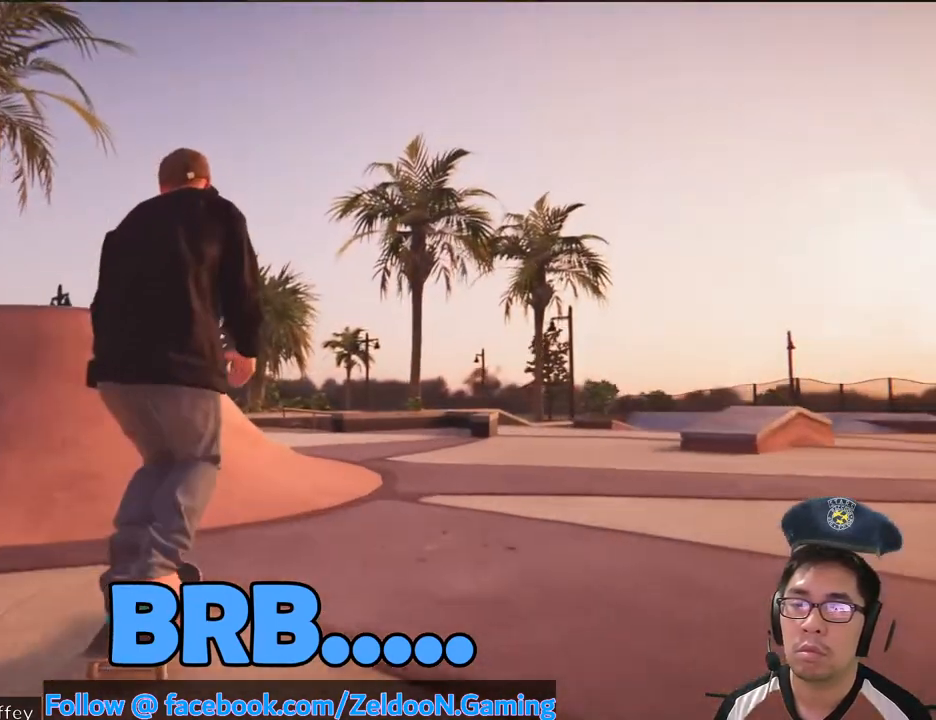
{"dt_ms": 500, "buttons": ["L2"], "left_stick": "center", "right_stick": "down", "events": [[117, "L2", "down"], [350, "right_stick", "down"]]}
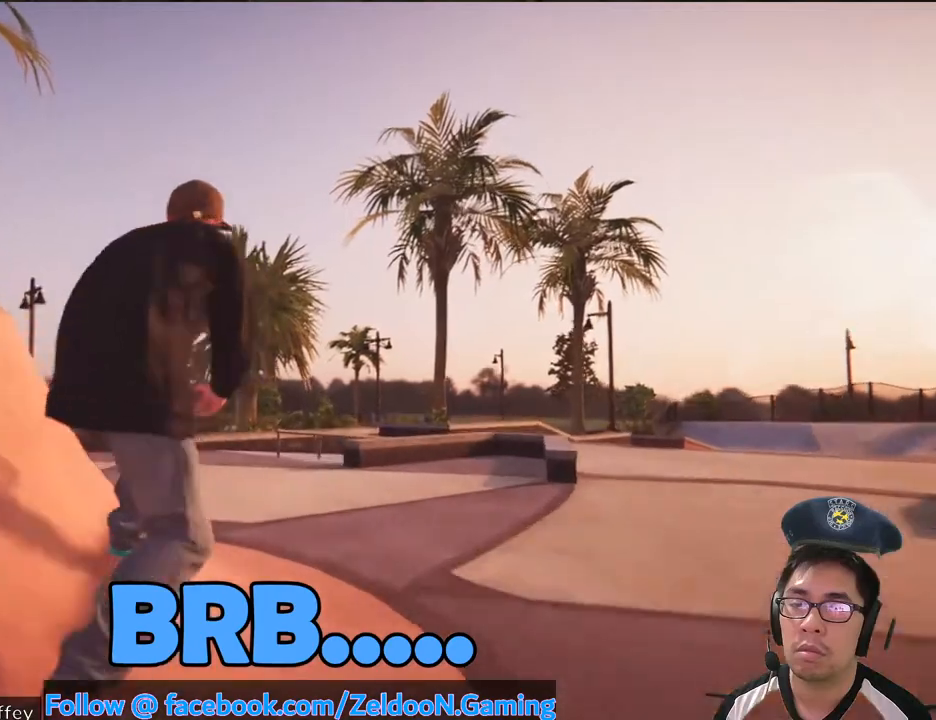
{"dt_ms": 500, "buttons": ["L2"], "left_stick": "center", "right_stick": "down", "events": []}
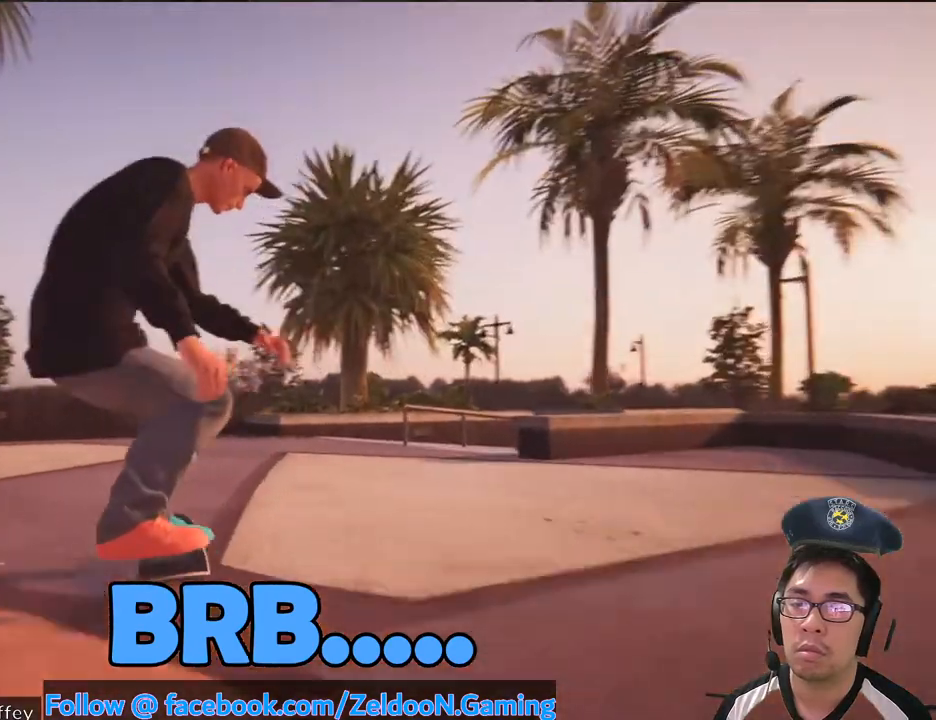
{"dt_ms": 500, "buttons": ["L2", "R2"], "left_stick": "center", "right_stick": "center", "events": [[17, "DPAD_RIGHT", "down"], [67, "right_stick", "center"], [100, "DPAD_RIGHT", "up"], [117, "R2", "down"]]}
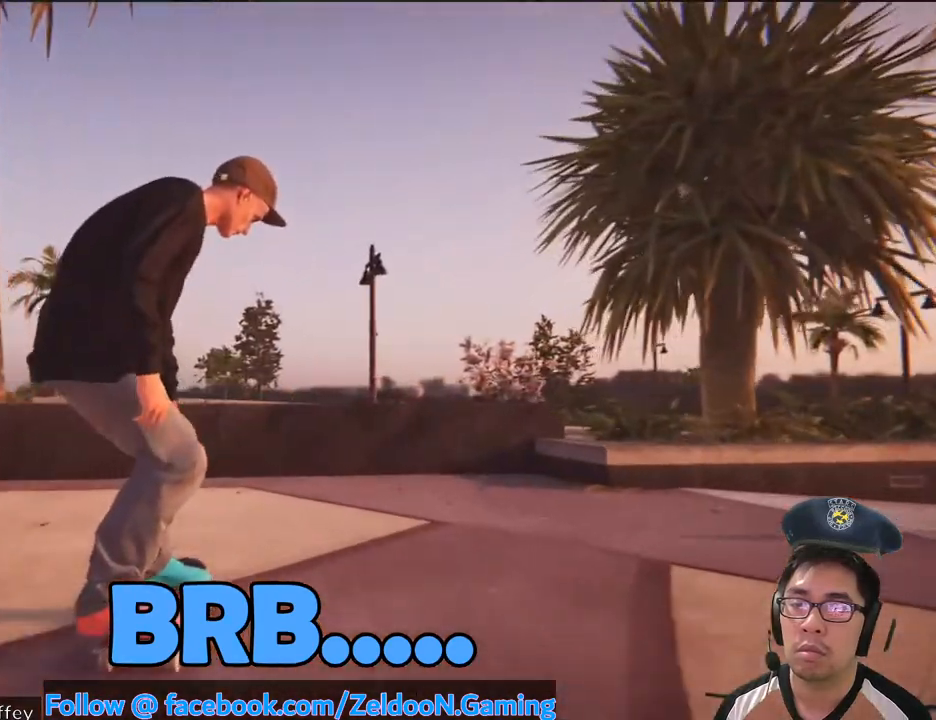
{"dt_ms": 500, "buttons": ["CROSS", "DPAD_UP"], "left_stick": "center", "right_stick": "center"}
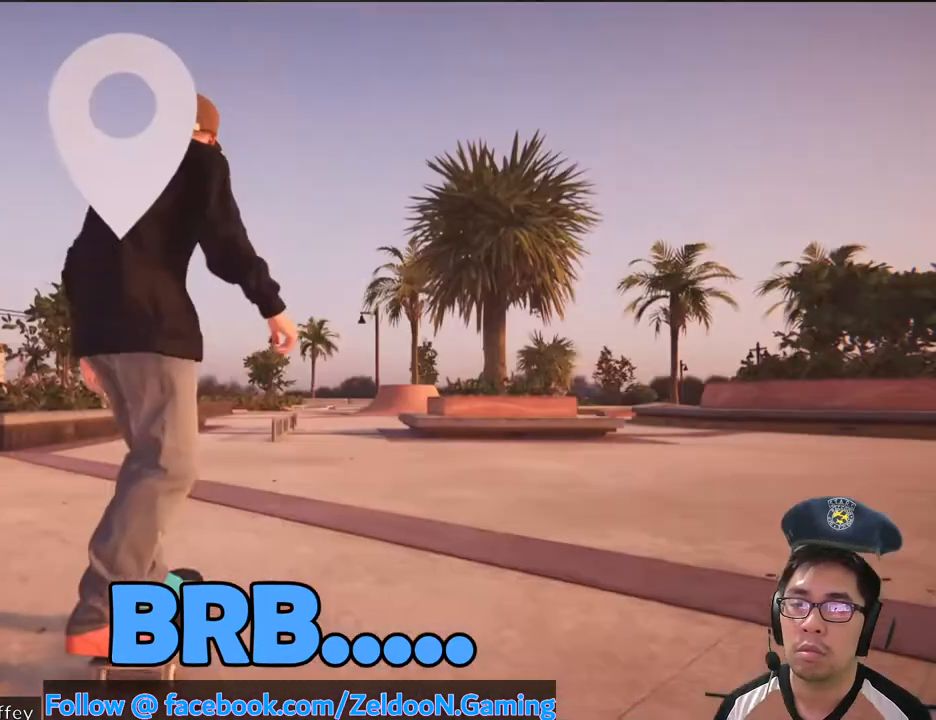
{"dt_ms": 500, "buttons": ["CROSS"], "left_stick": "center", "right_stick": "center", "events": [[83, "DPAD_UP", "up"]]}
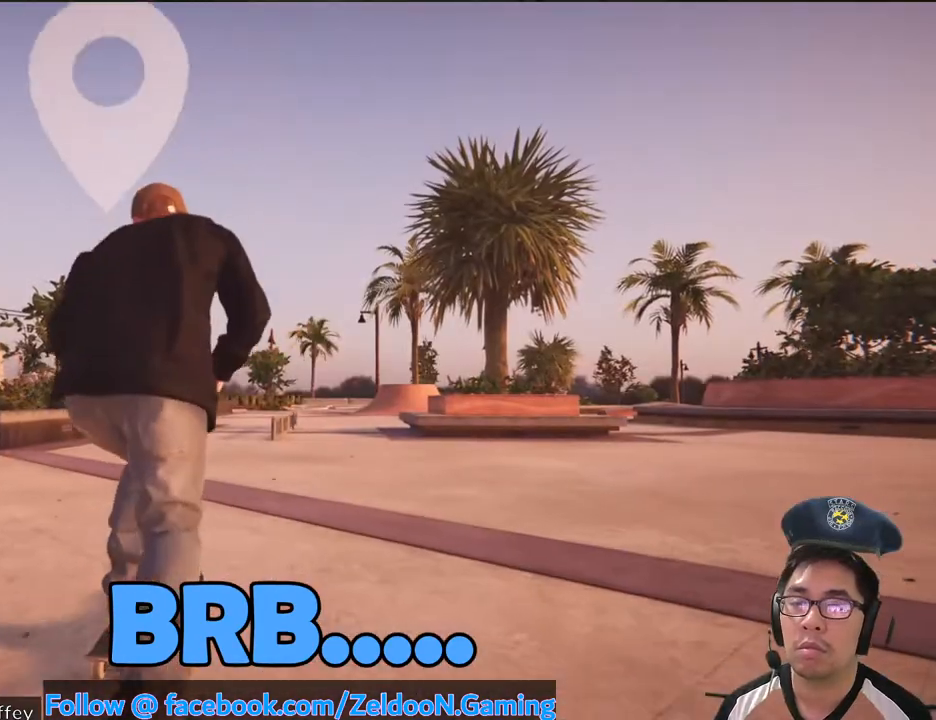
{"dt_ms": 500, "buttons": ["CROSS"], "left_stick": "center", "right_stick": "center", "events": []}
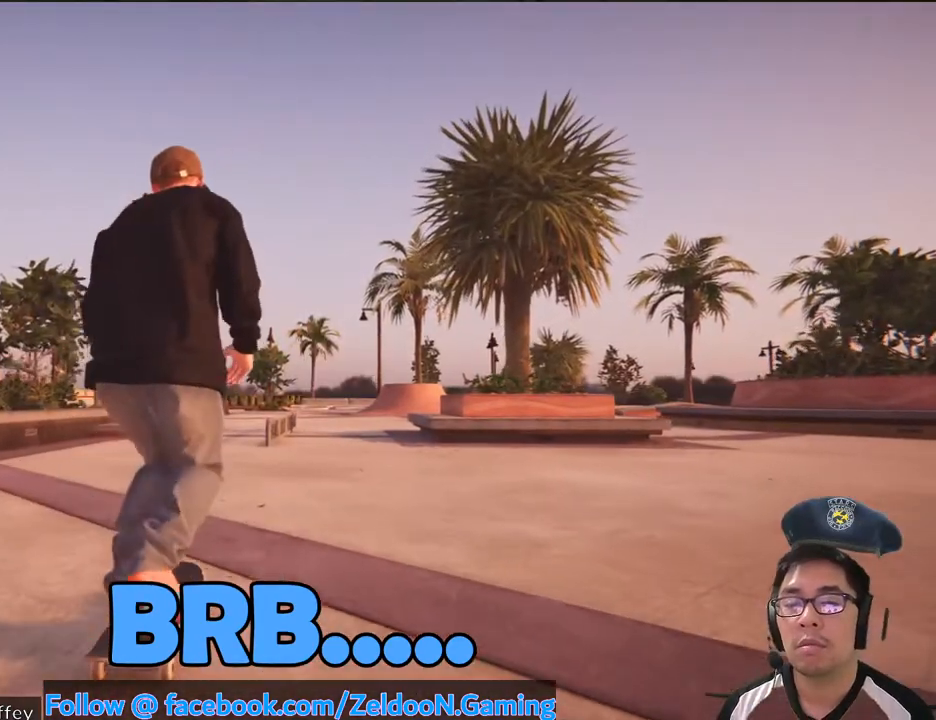
{"dt_ms": 500, "buttons": ["CROSS"], "left_stick": "center", "right_stick": "center", "events": []}
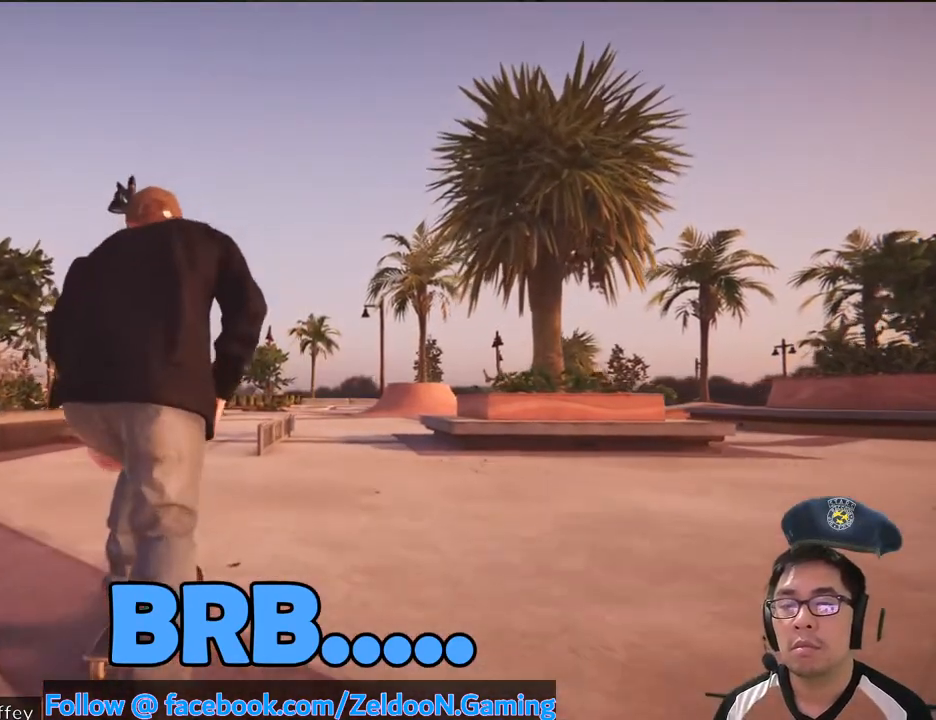
{"dt_ms": 500, "buttons": [], "left_stick": "down", "right_stick": "down", "events": [[267, "CROSS", "up"], [333, "left_stick", "down"], [367, "right_stick", "down"]]}
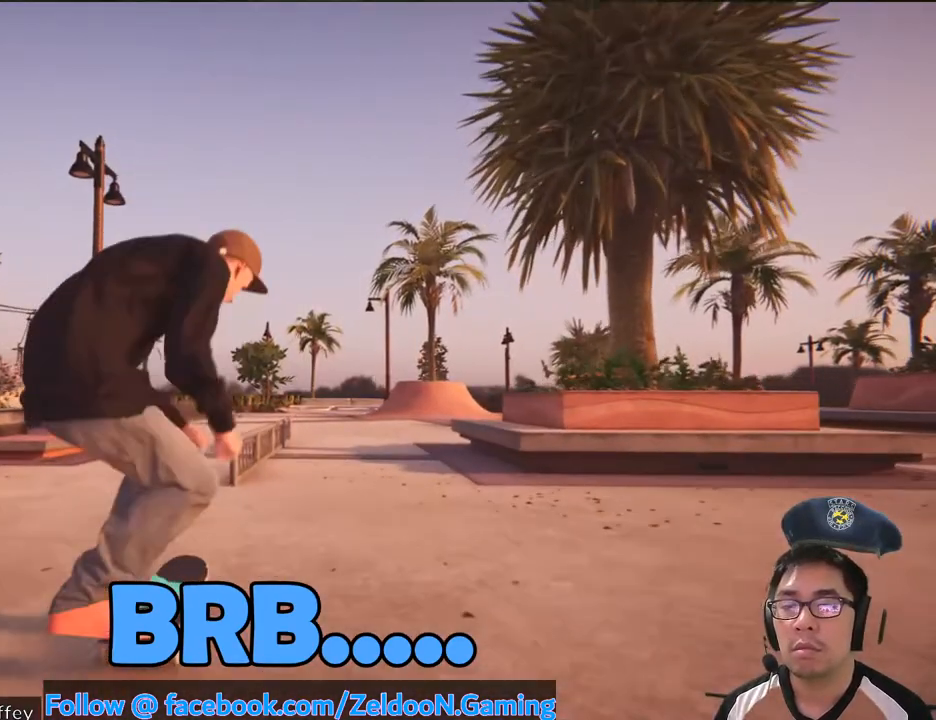
{"dt_ms": 500, "buttons": [], "left_stick": "center", "right_stick": "center", "events": [[133, "L2", "down"], [133, "left_stick", "center"], [183, "right_stick", "center"], [500, "L2", "up"]]}
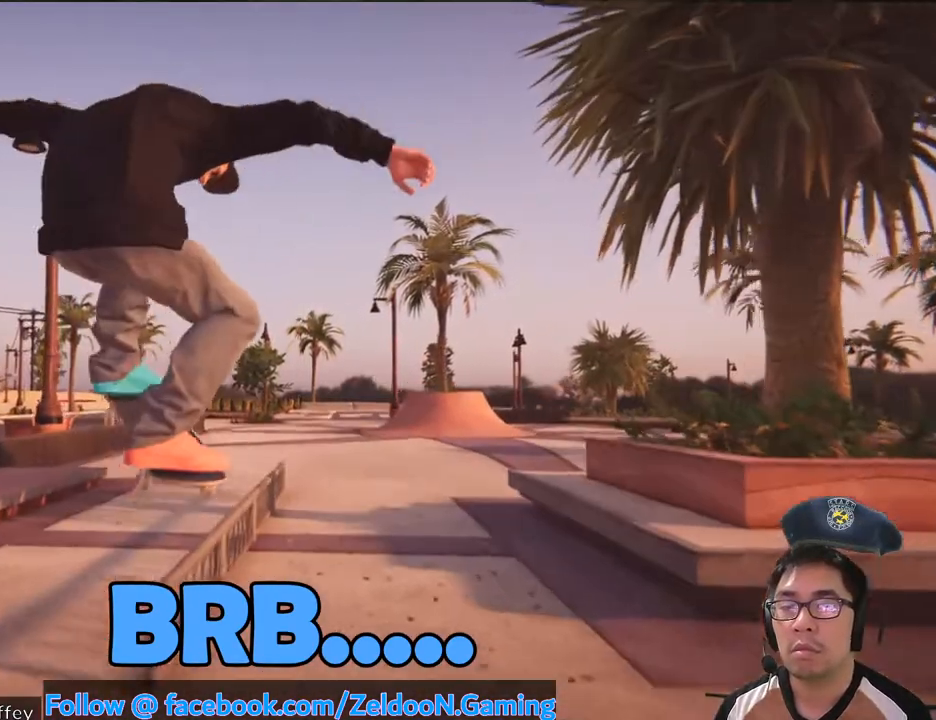
{"dt_ms": 500, "buttons": [], "left_stick": "down", "right_stick": "down"}
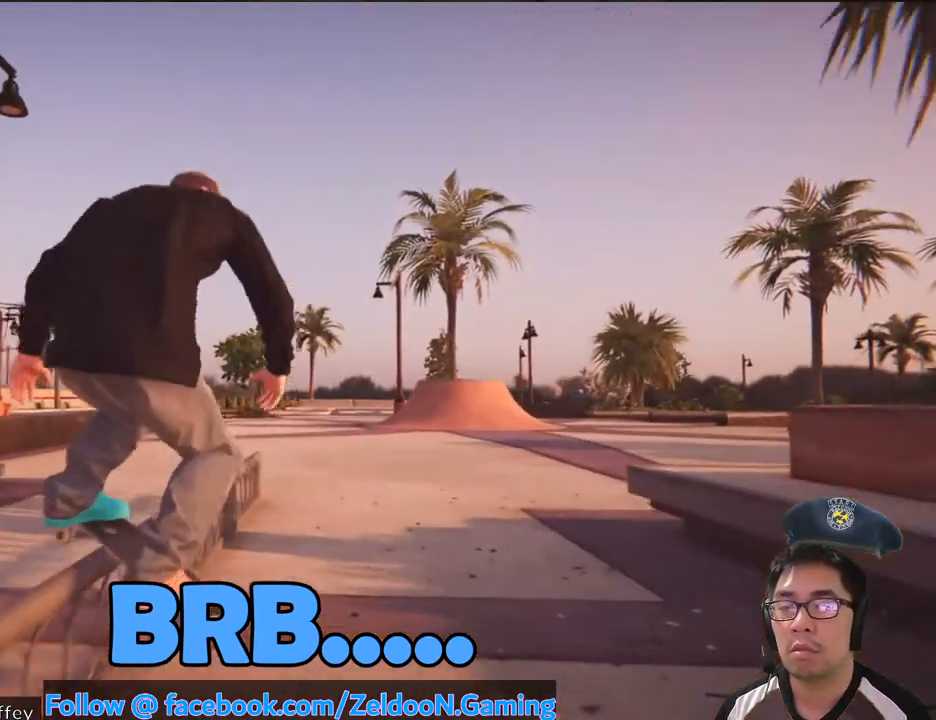
{"dt_ms": 500, "buttons": [], "left_stick": "down", "right_stick": "down"}
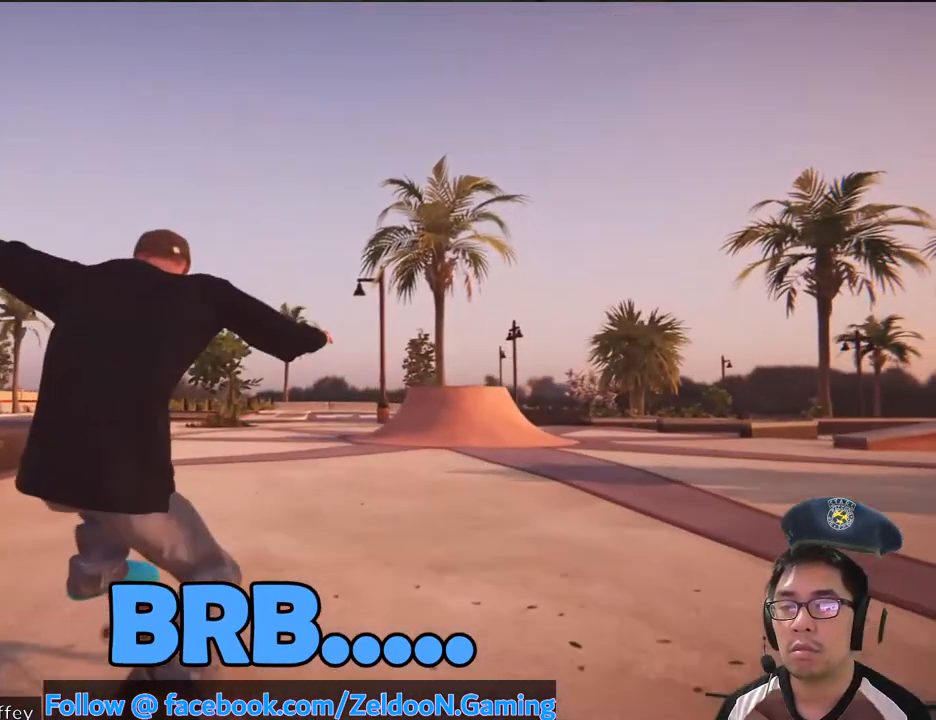
{"dt_ms": 500, "buttons": ["DPAD_UP"], "left_stick": "center", "right_stick": "center", "events": [[17, "DPAD_RIGHT", "down"], [50, "left_stick", "center"], [83, "DPAD_RIGHT", "up"], [83, "right_stick", "center"], [383, "DPAD_UP", "down"]]}
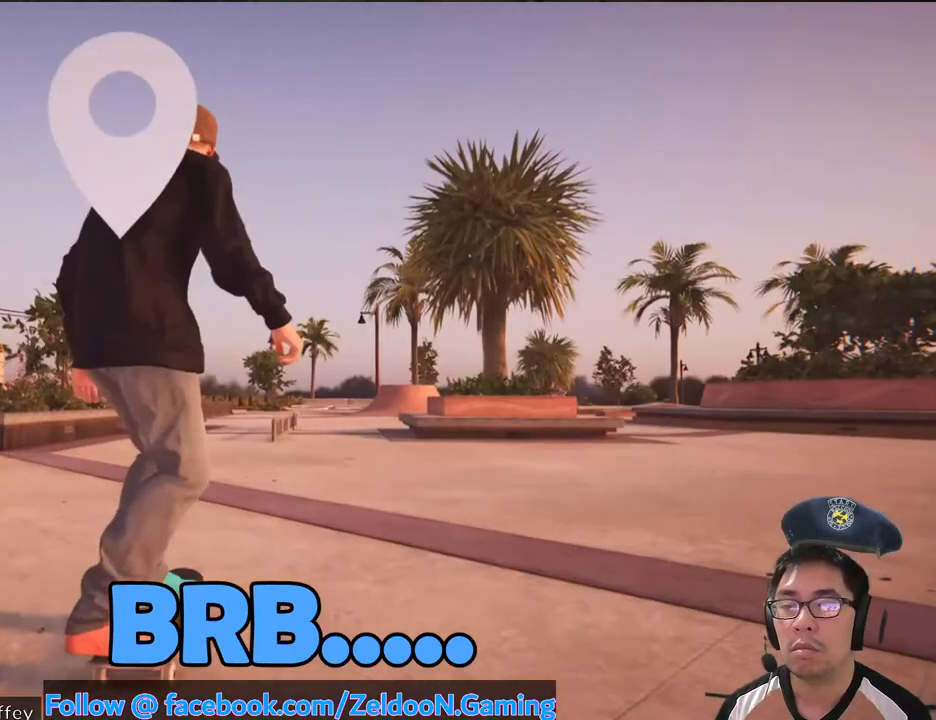
{"dt_ms": 500, "buttons": ["CROSS"], "left_stick": "center", "right_stick": "center", "events": [[50, "CROSS", "down"], [117, "DPAD_UP", "up"]]}
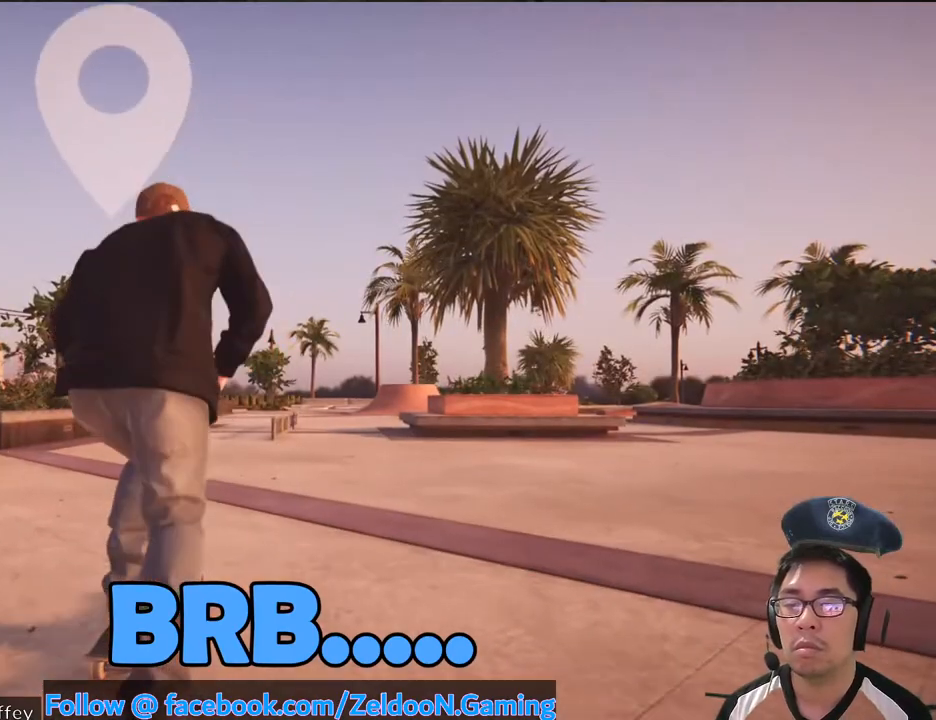
{"dt_ms": 500, "buttons": ["CROSS"], "left_stick": "center", "right_stick": "center", "events": []}
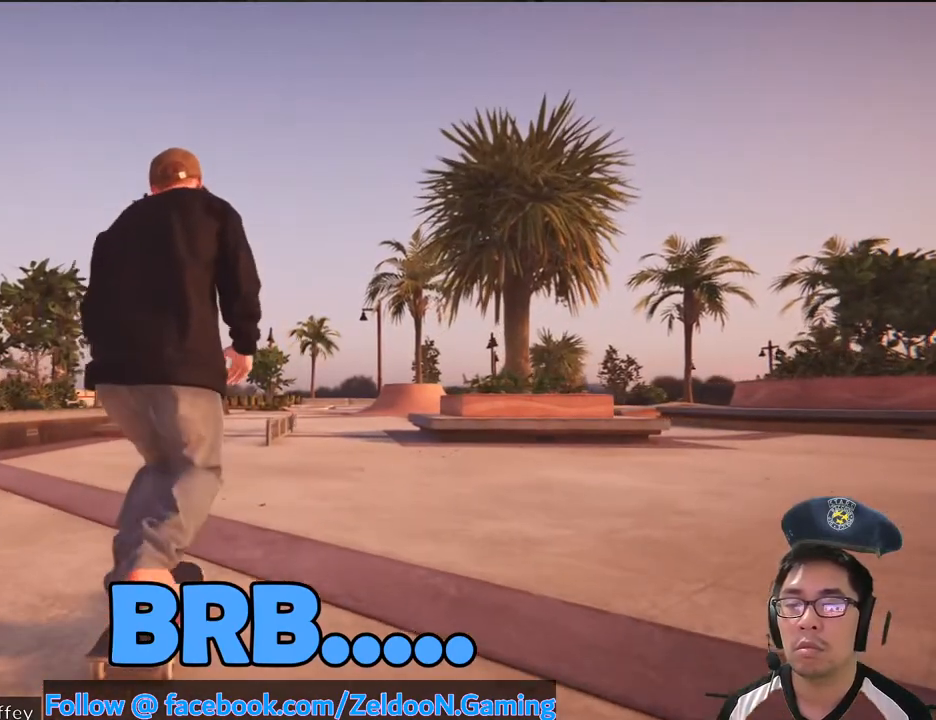
{"dt_ms": 500, "buttons": ["CROSS"], "left_stick": "center", "right_stick": "center", "events": []}
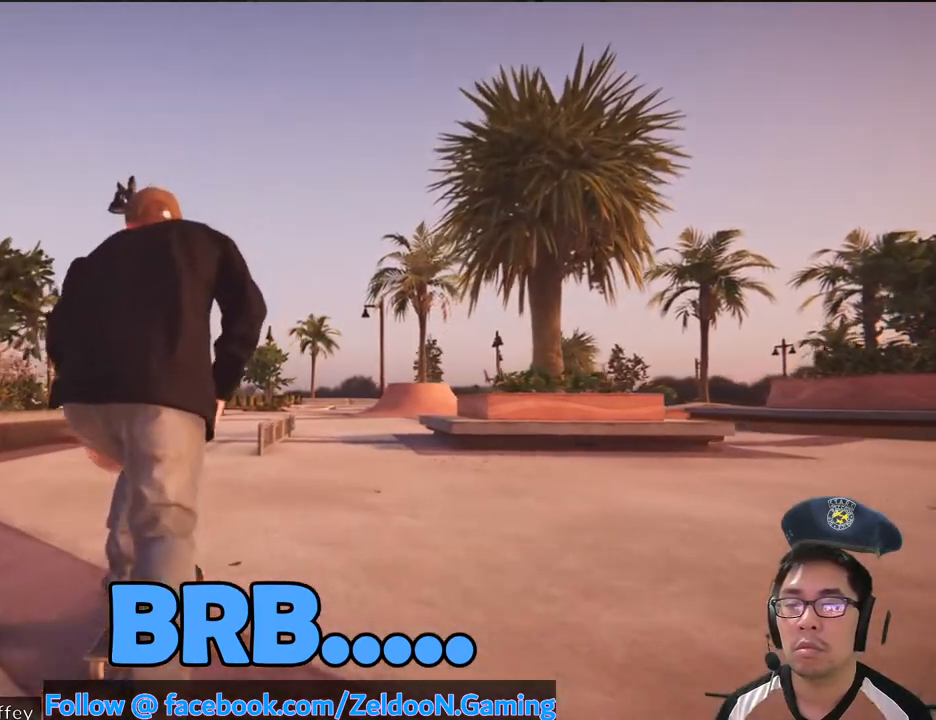
{"dt_ms": 500, "buttons": [], "left_stick": "center", "right_stick": "center", "events": [[67, "L2", "down"], [167, "L2", "up"], [250, "CROSS", "up"]]}
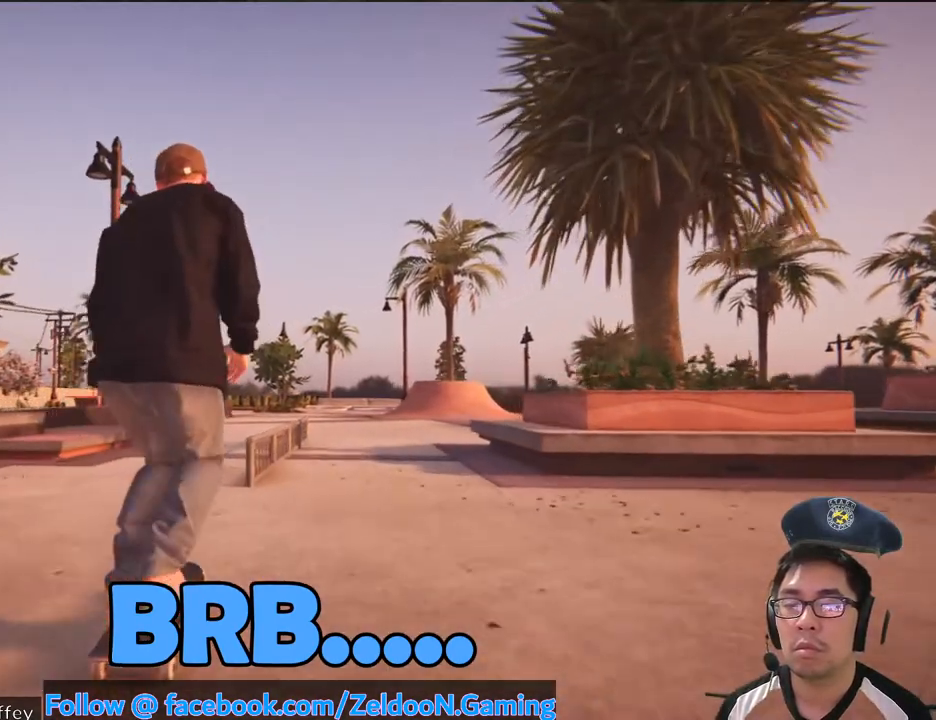
{"dt_ms": 500, "buttons": [], "left_stick": "center", "right_stick": "center", "events": [[67, "L2", "down"], [183, "L2", "up"], [383, "CROSS", "down"], [467, "CROSS", "up"]]}